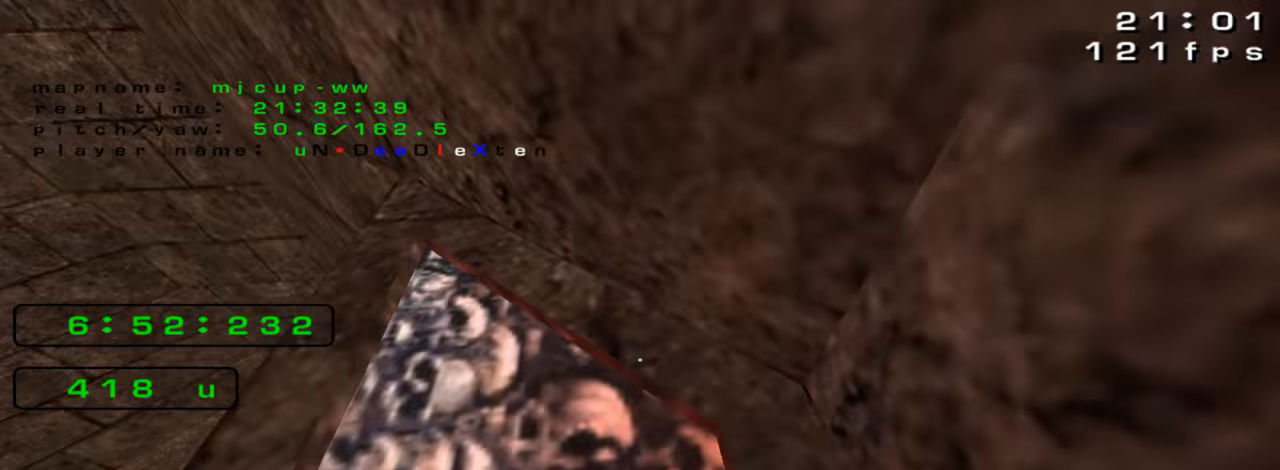
Gameplay with keyboard; each line is a JSON object with the keys held at the frame after it. "events" lists presses ("down") and releases ("up") of "down", "left", "right" and "up" between this image and that frame as [ms after this image, input, new state], when the widget could be followed in between. No other keys are recorded. Mouse input is not recorded. Not read: crouch jump.
{"keys": ["right", "up"], "events": [[500, "left", "up"], [500, "right", "down"]]}
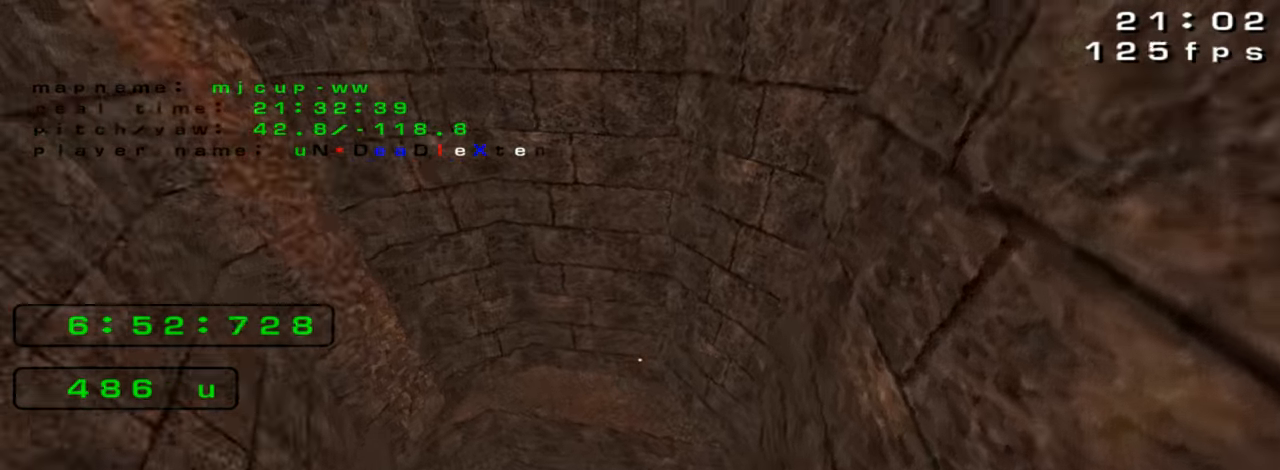
{"keys": ["left"], "events": [[433, "right", "up"], [500, "left", "down"], [500, "up", "up"]]}
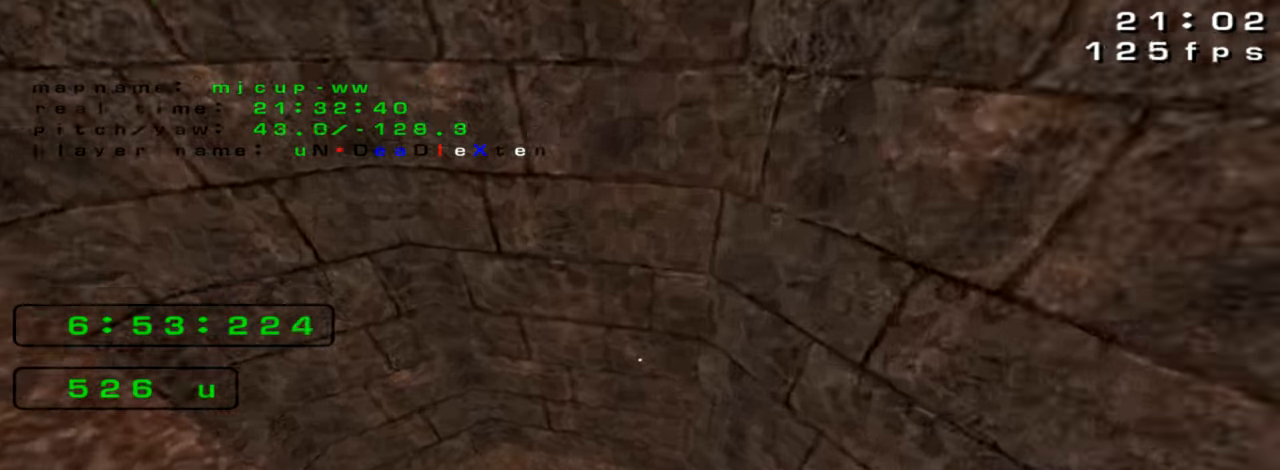
{"keys": ["left"], "events": []}
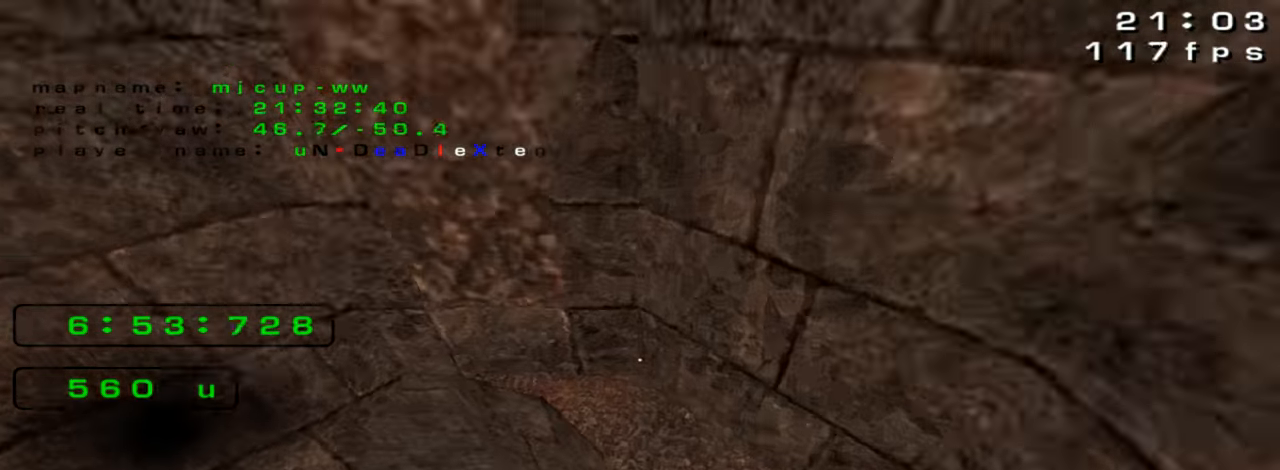
{"keys": ["left"], "events": []}
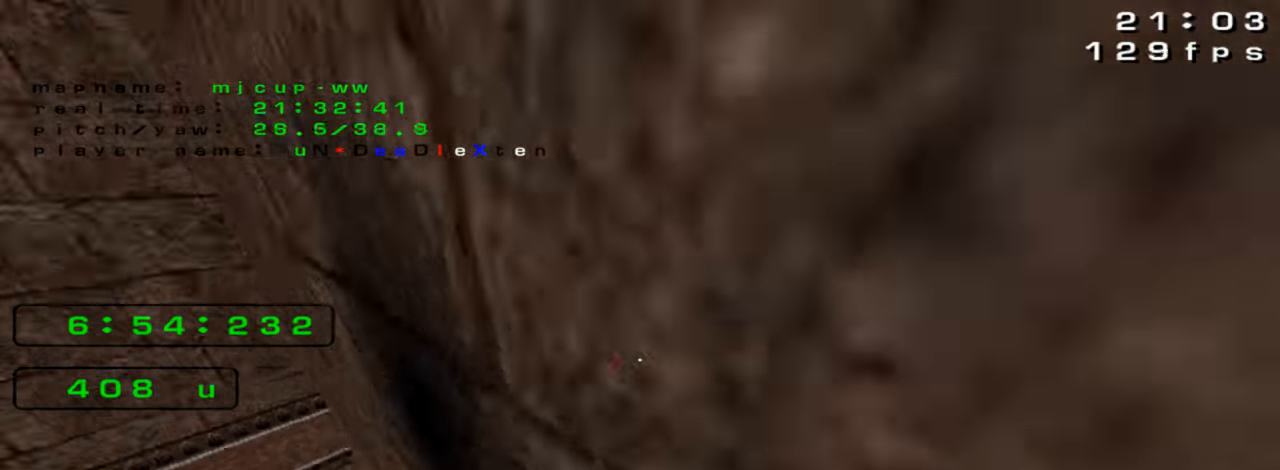
{"keys": ["up"]}
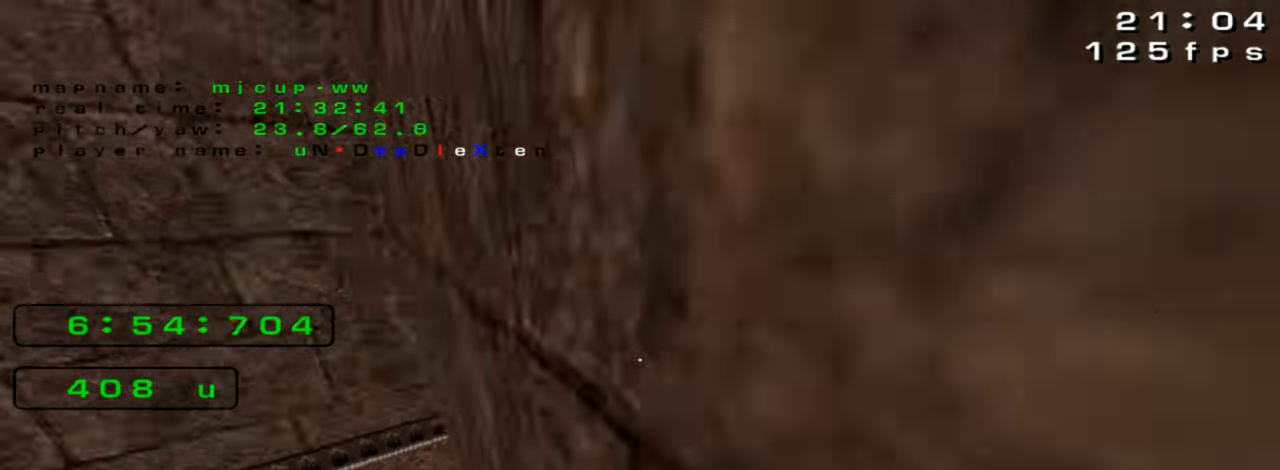
{"keys": ["up"], "events": [[66, "left", "down"], [100, "up", "up"], [466, "left", "up"], [466, "up", "down"]]}
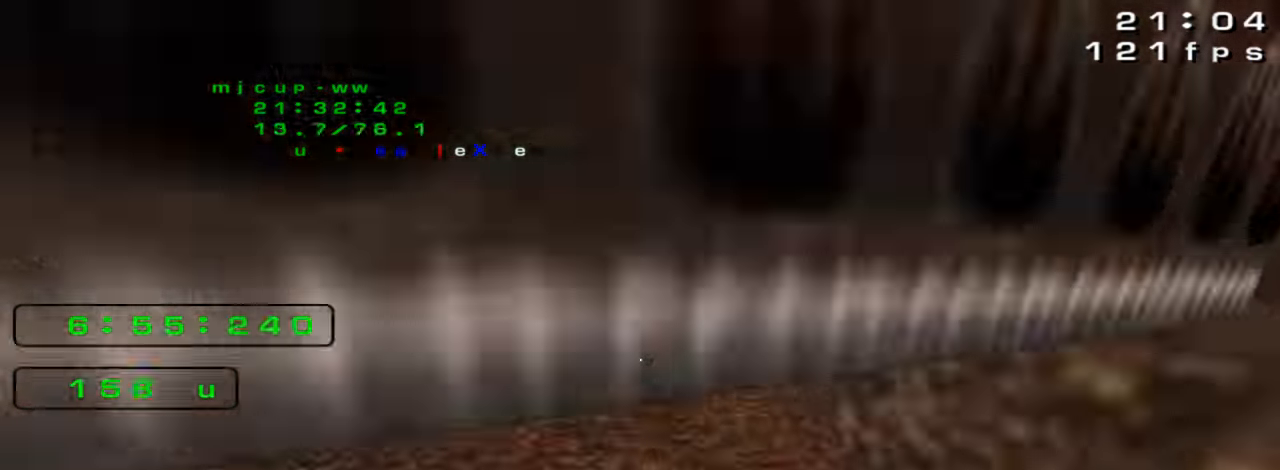
{"keys": []}
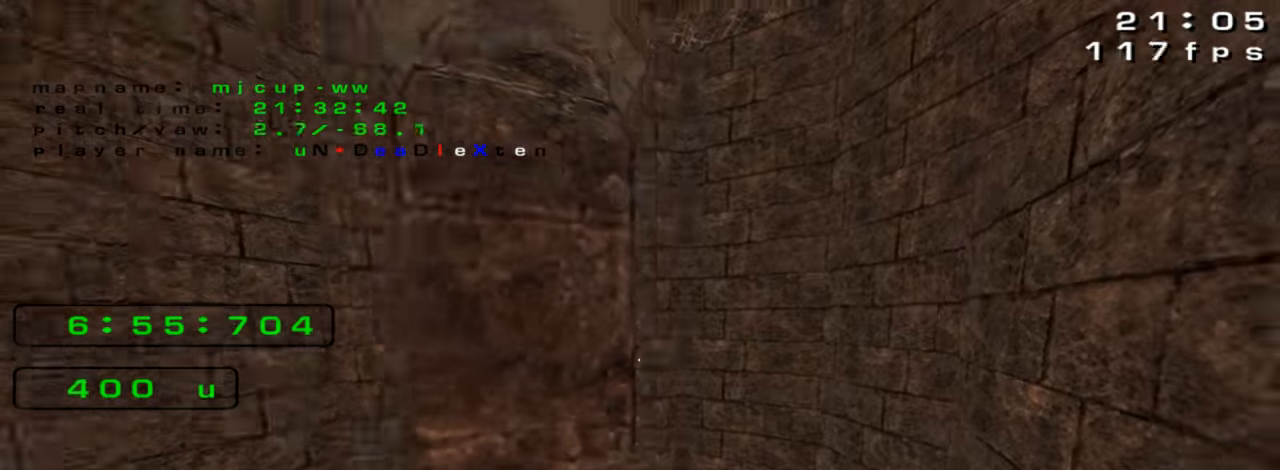
{"keys": ["up"], "events": [[366, "up", "down"]]}
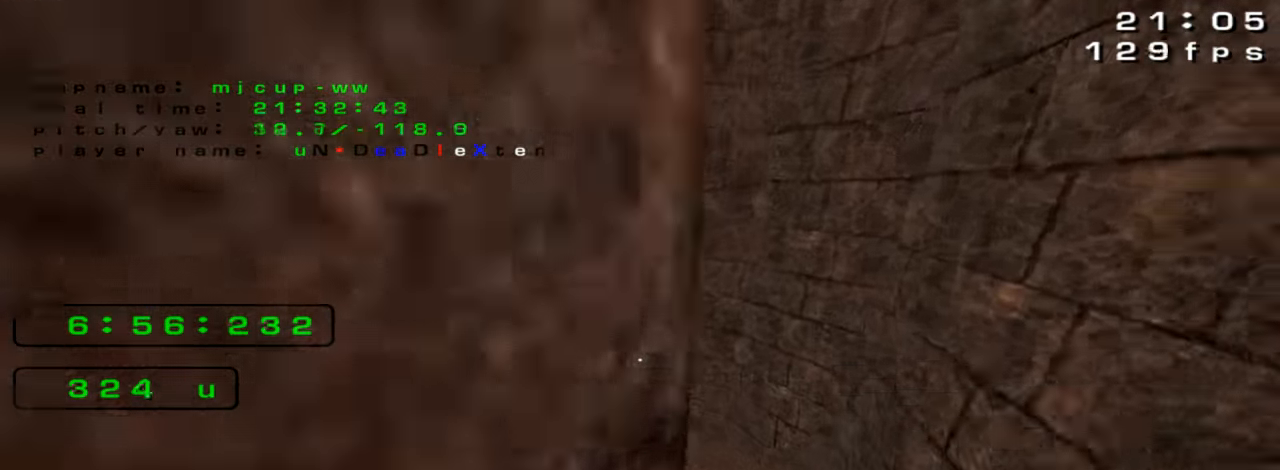
{"keys": ["left", "up"], "events": [[33, "up", "up"], [133, "up", "down"], [300, "left", "down"]]}
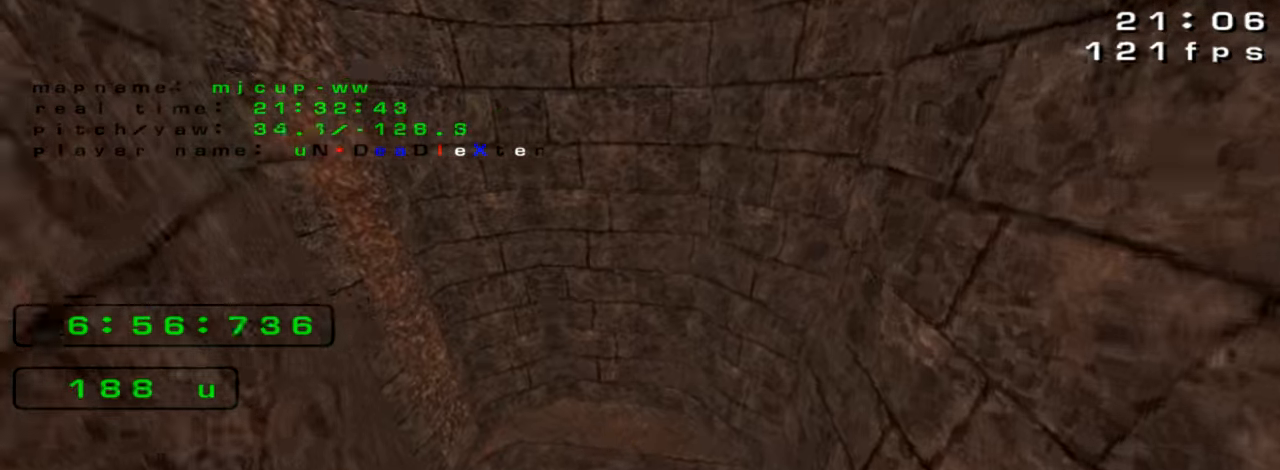
{"keys": ["left", "up"], "events": []}
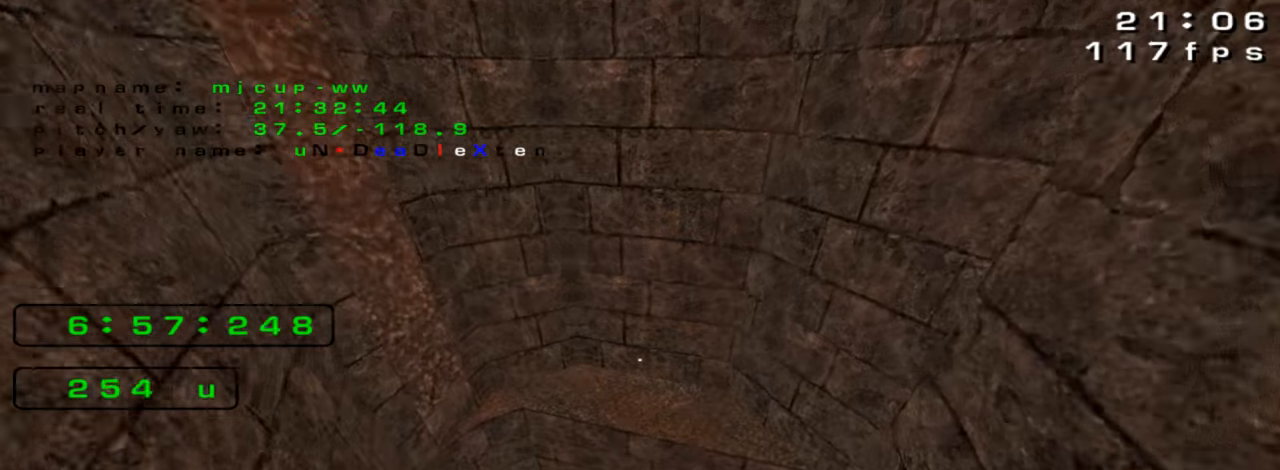
{"keys": ["right", "up"], "events": [[200, "left", "up"], [233, "right", "down"]]}
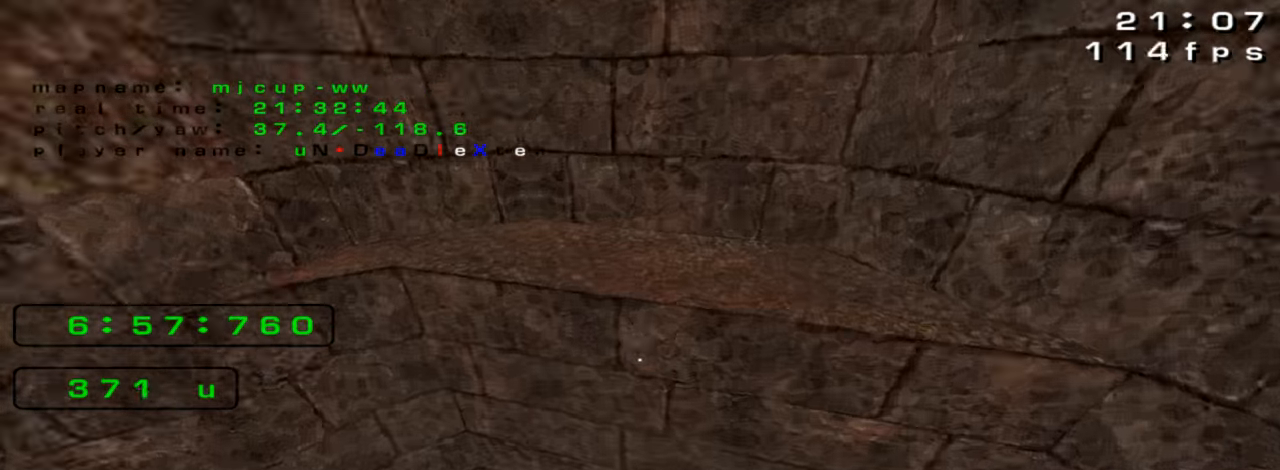
{"keys": ["right", "up"], "events": []}
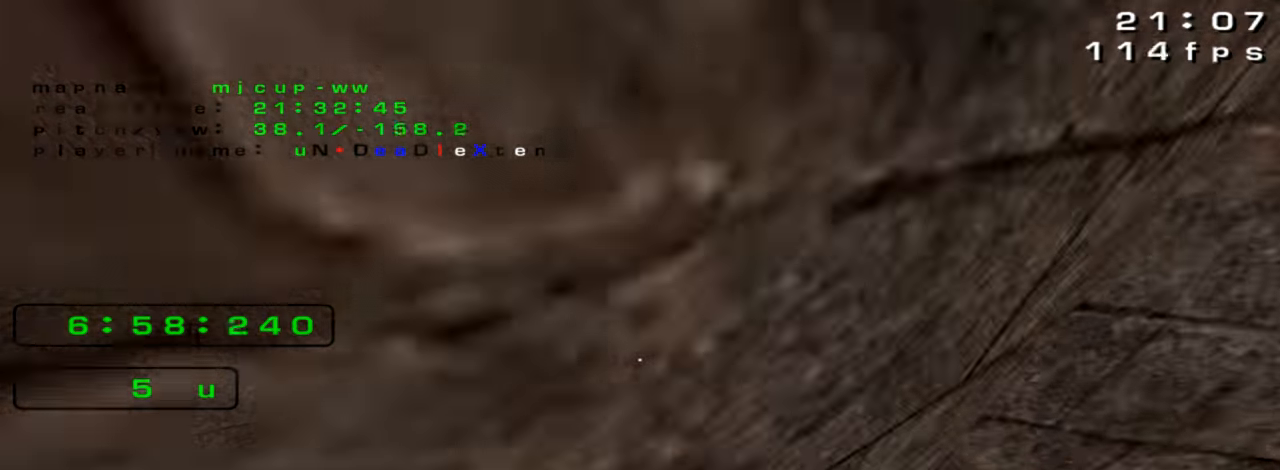
{"keys": ["up"], "events": [[500, "right", "up"]]}
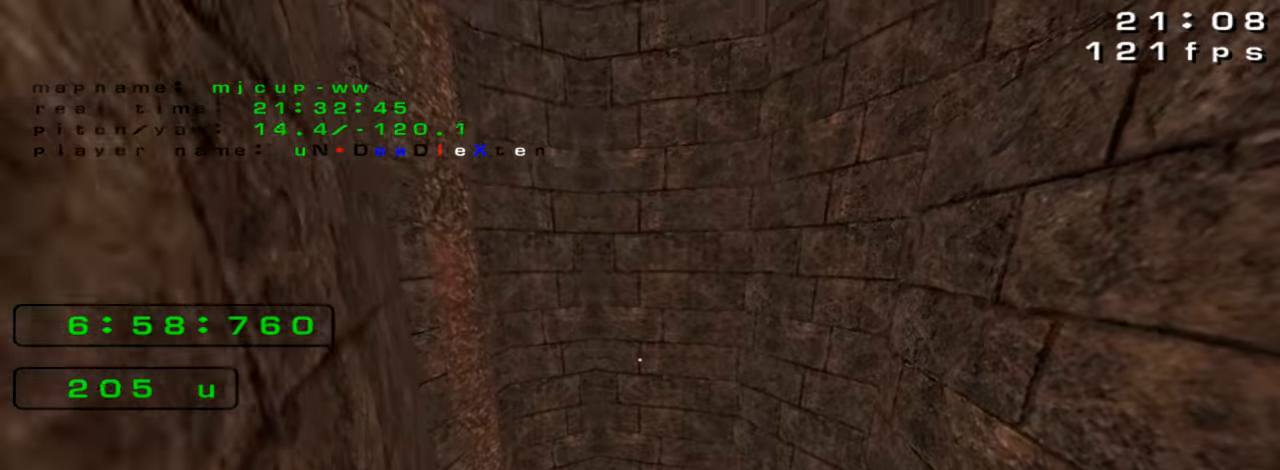
{"keys": ["left", "up"], "events": [[233, "left", "down"]]}
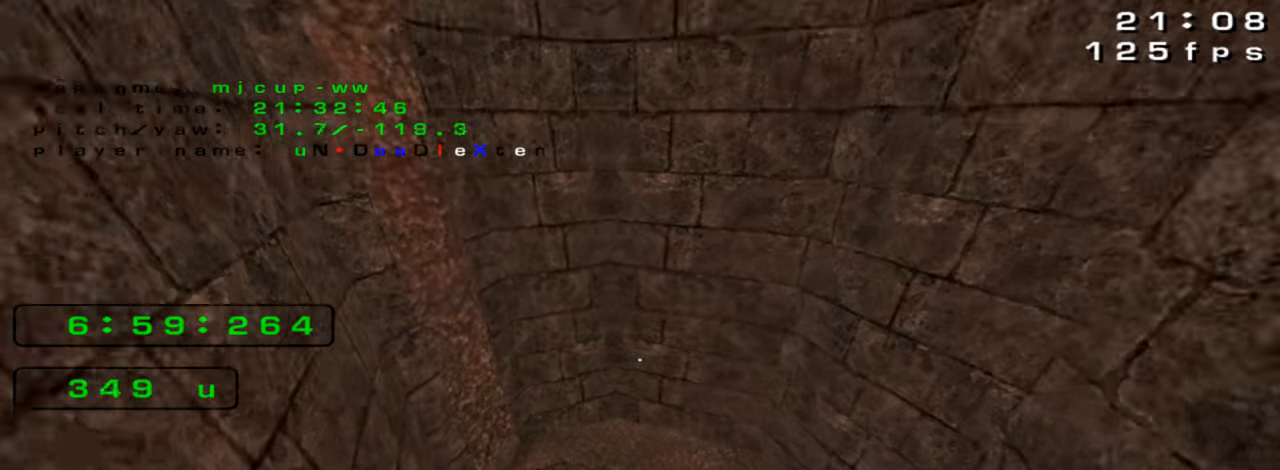
{"keys": ["left", "up"], "events": []}
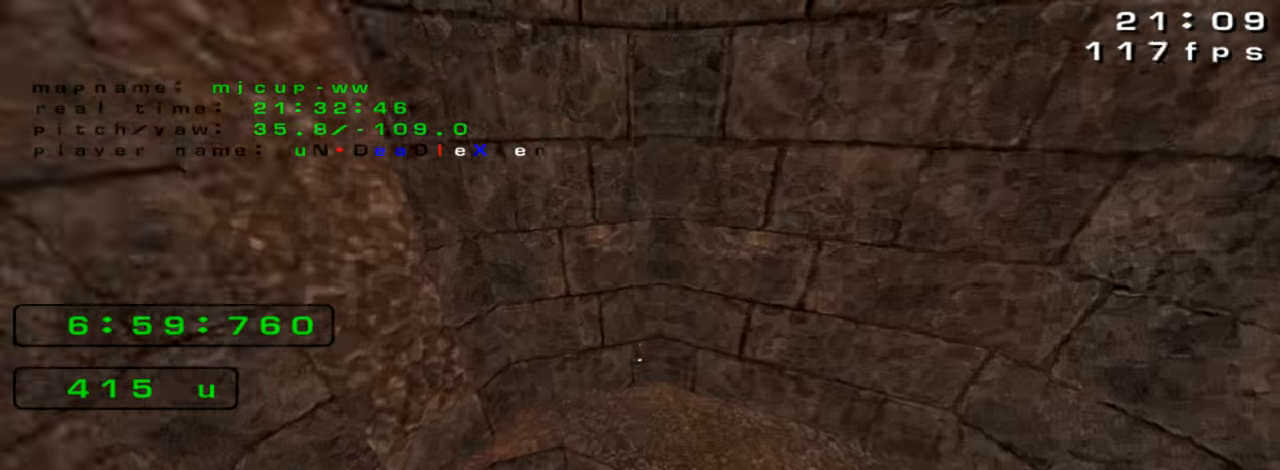
{"keys": ["right", "up"], "events": [[33, "left", "up"], [100, "right", "down"]]}
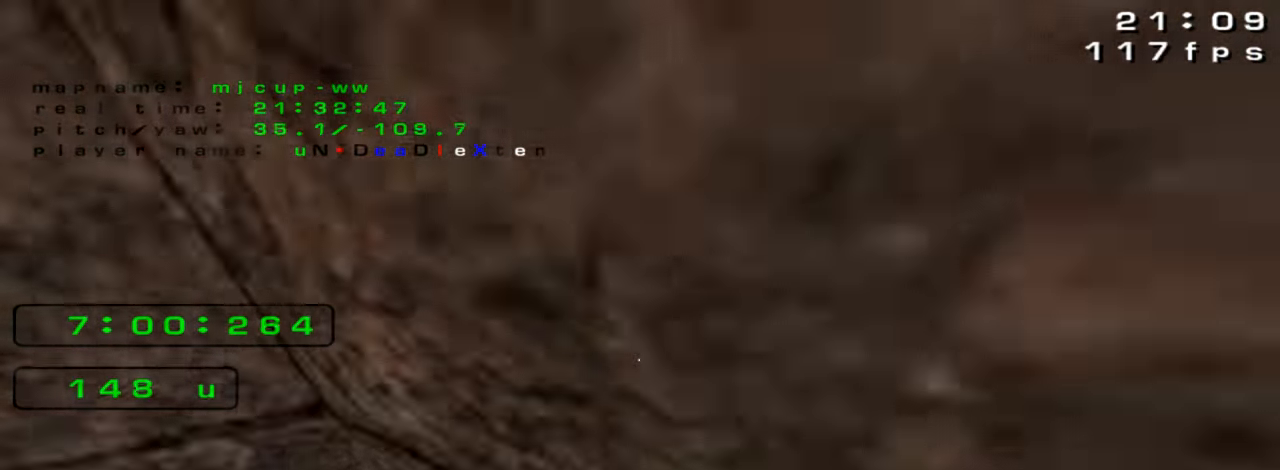
{"keys": ["right", "up"]}
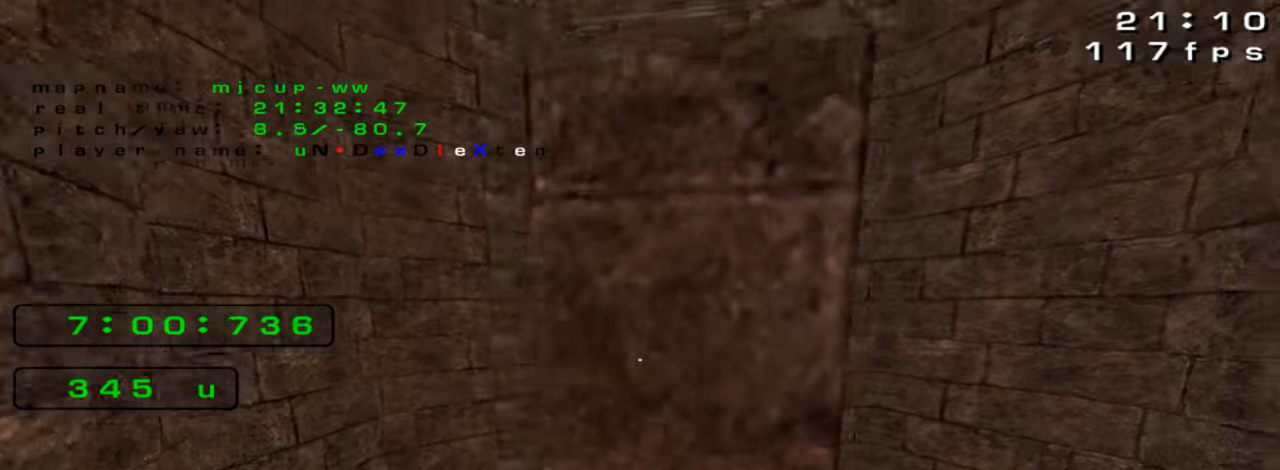
{"keys": ["up"], "events": [[366, "right", "up"]]}
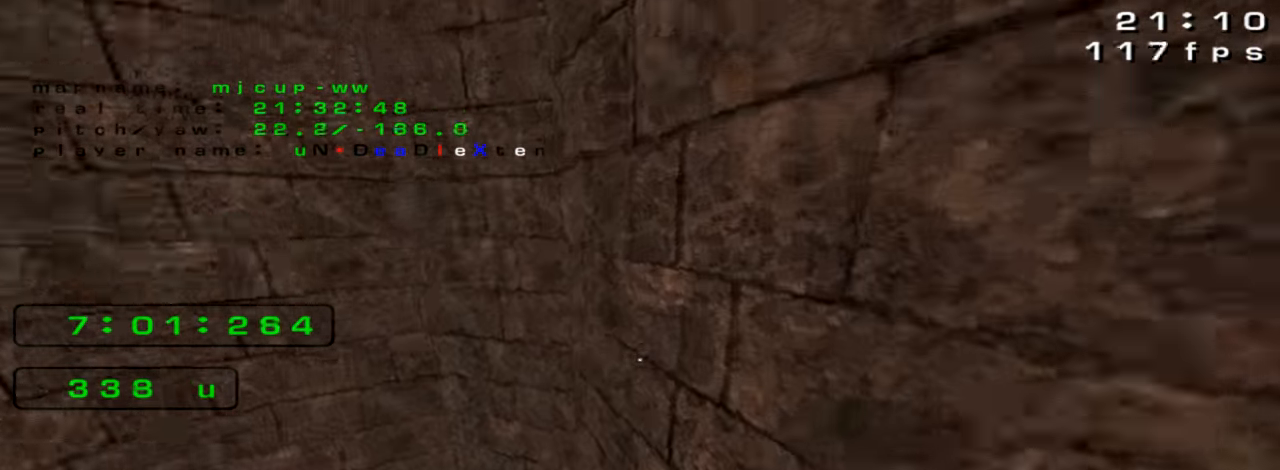
{"keys": ["up"], "events": [[166, "left", "down"], [366, "left", "up"]]}
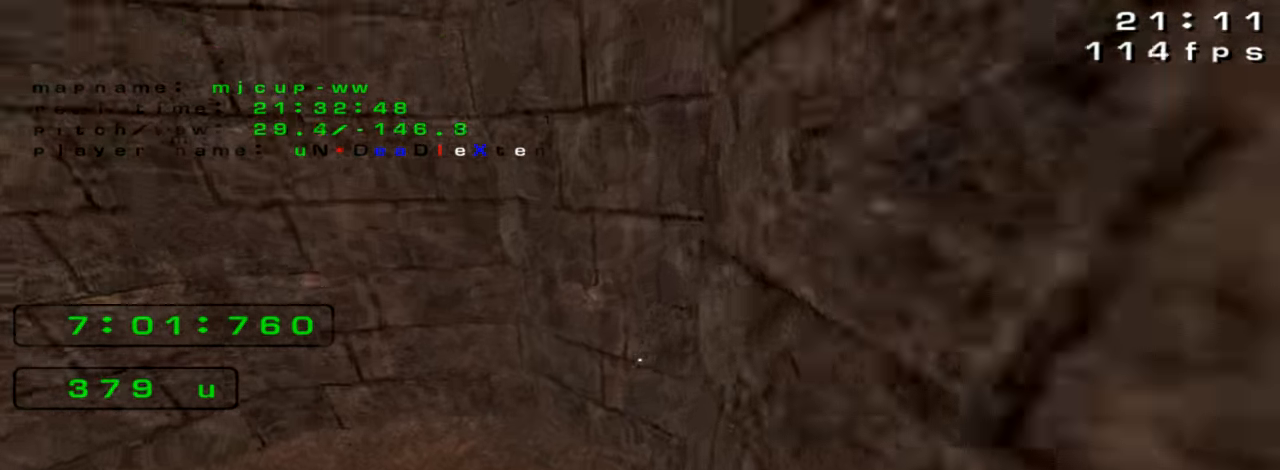
{"keys": [], "events": [[366, "up", "up"]]}
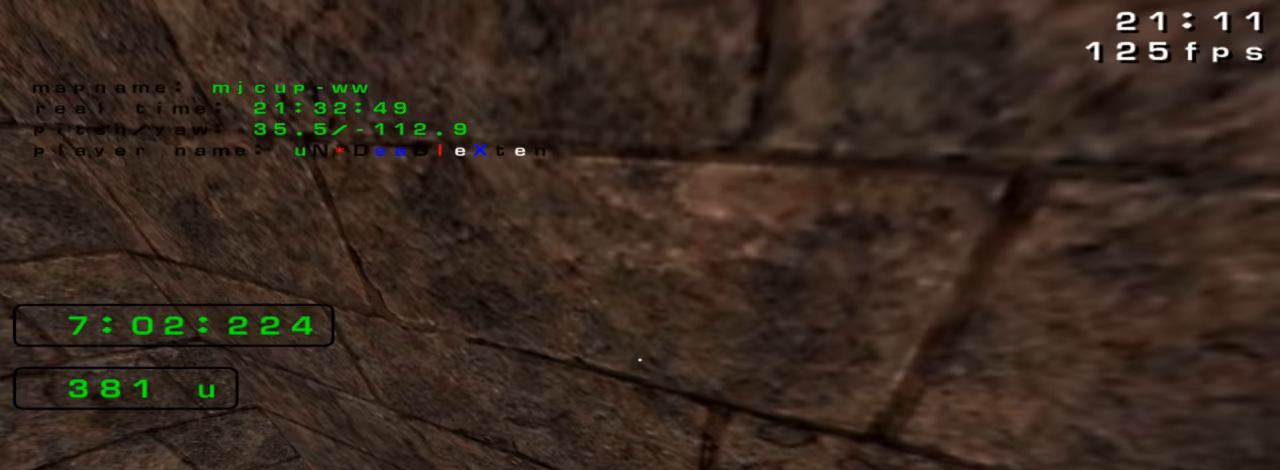
{"keys": ["right", "up"], "events": [[267, "up", "down"], [300, "right", "down"]]}
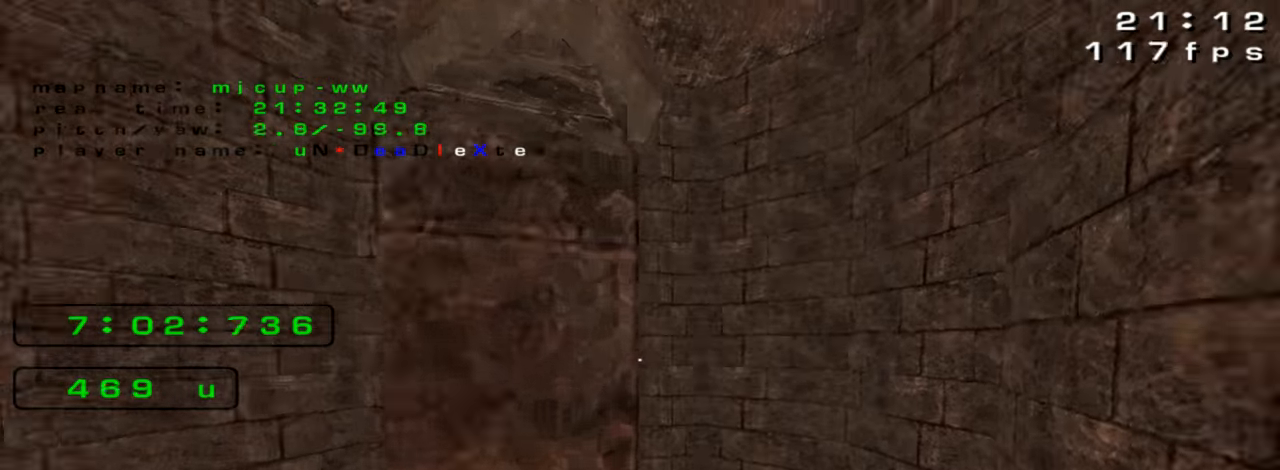
{"keys": ["left", "up"], "events": [[267, "right", "up"], [367, "left", "down"]]}
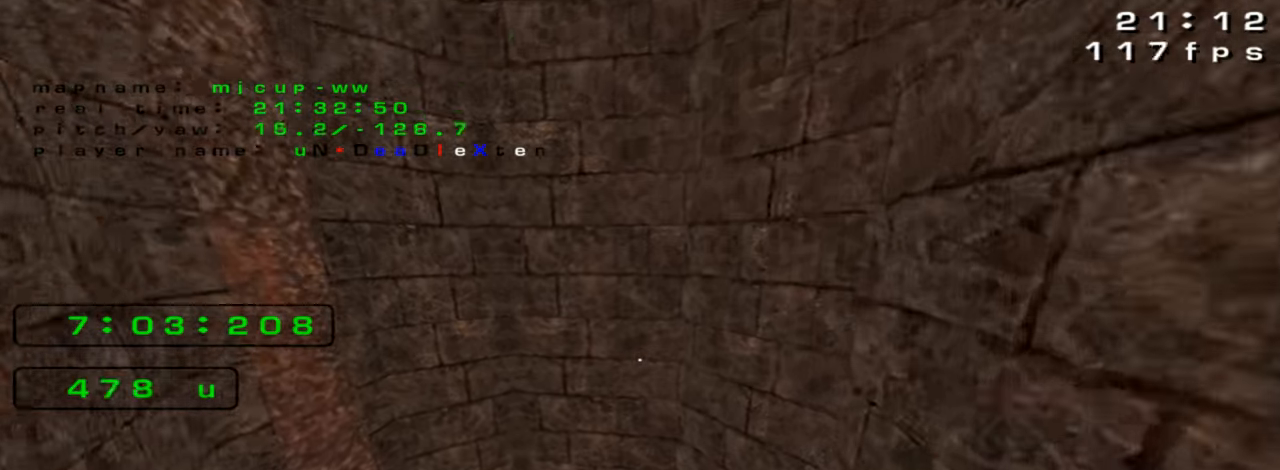
{"keys": ["left"], "events": [[500, "up", "up"]]}
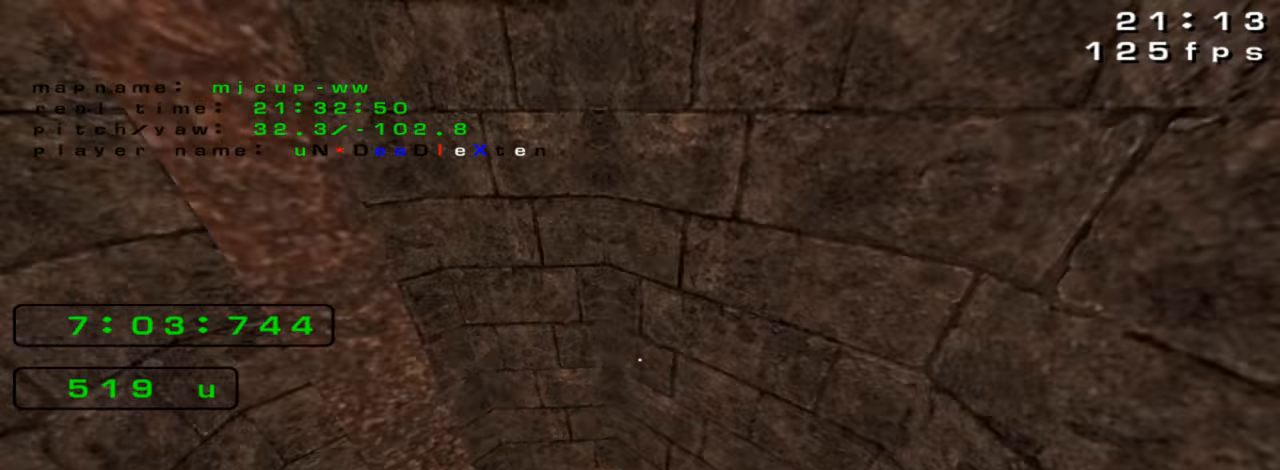
{"keys": ["left"], "events": [[167, "left", "up"], [367, "left", "down"]]}
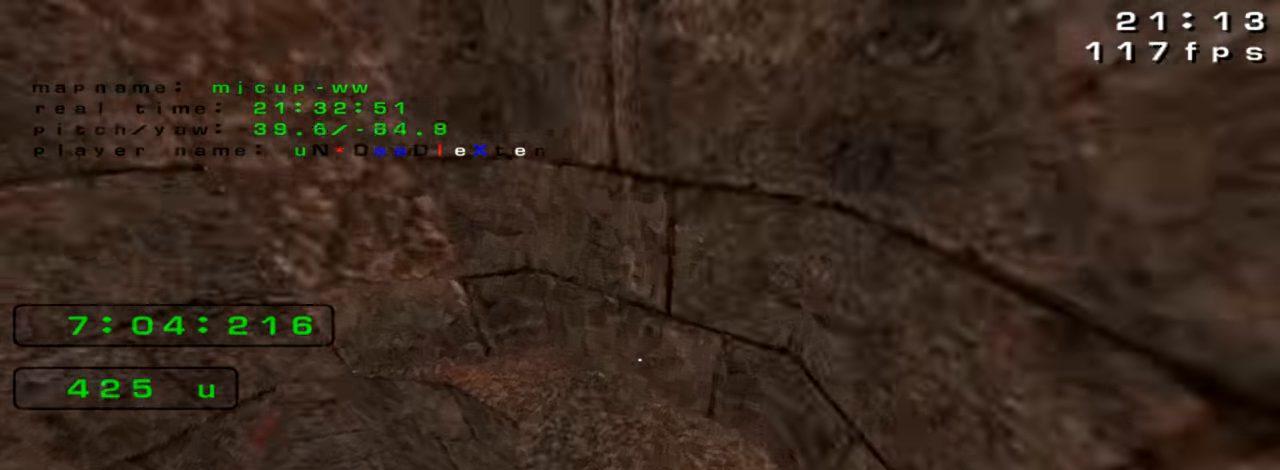
{"keys": ["left"], "events": []}
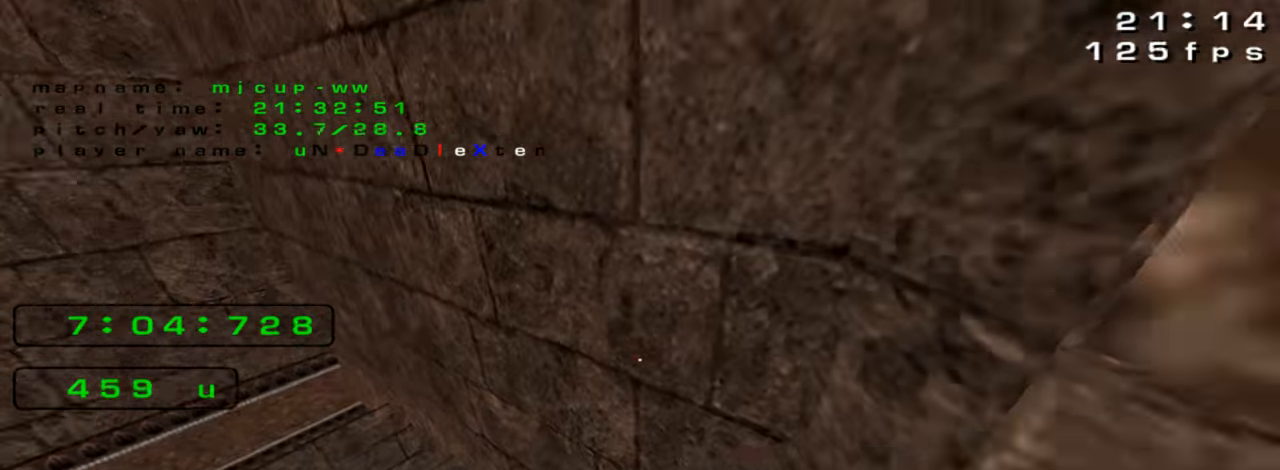
{"keys": ["left", "up"], "events": [[133, "up", "down"]]}
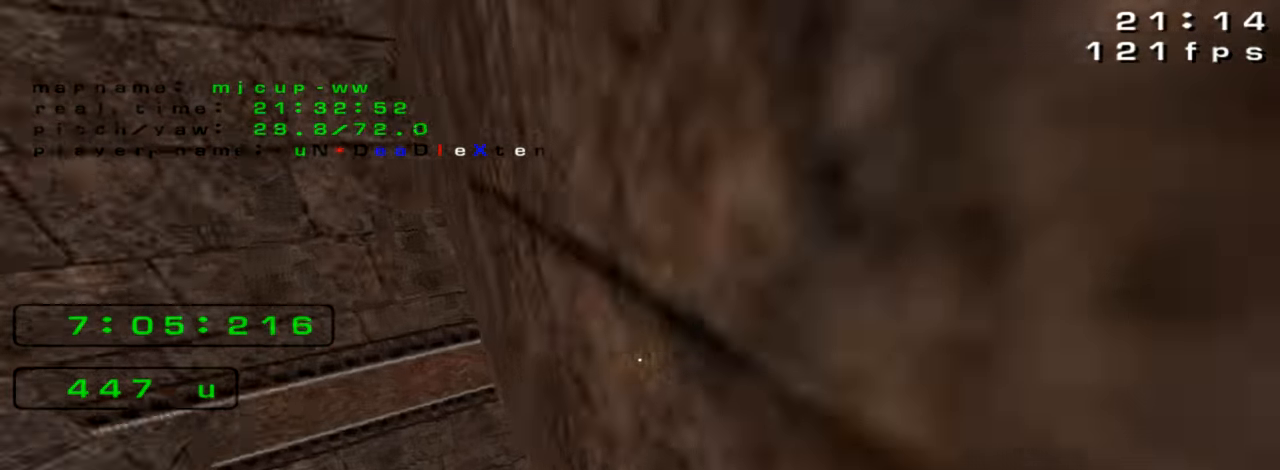
{"keys": [], "events": [[33, "up", "up"], [400, "left", "up"]]}
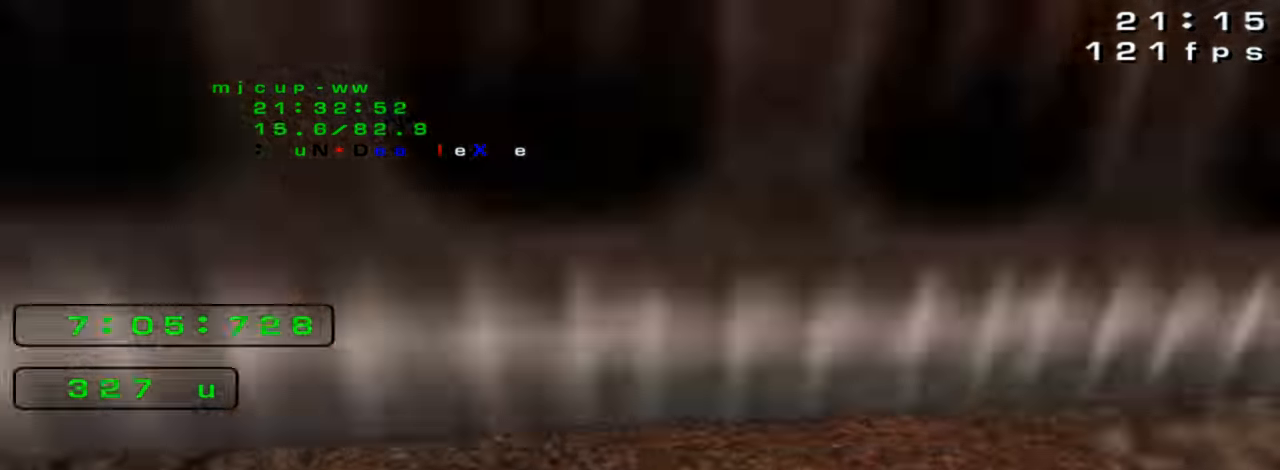
{"keys": [], "events": [[100, "right", "down"], [267, "right", "up"]]}